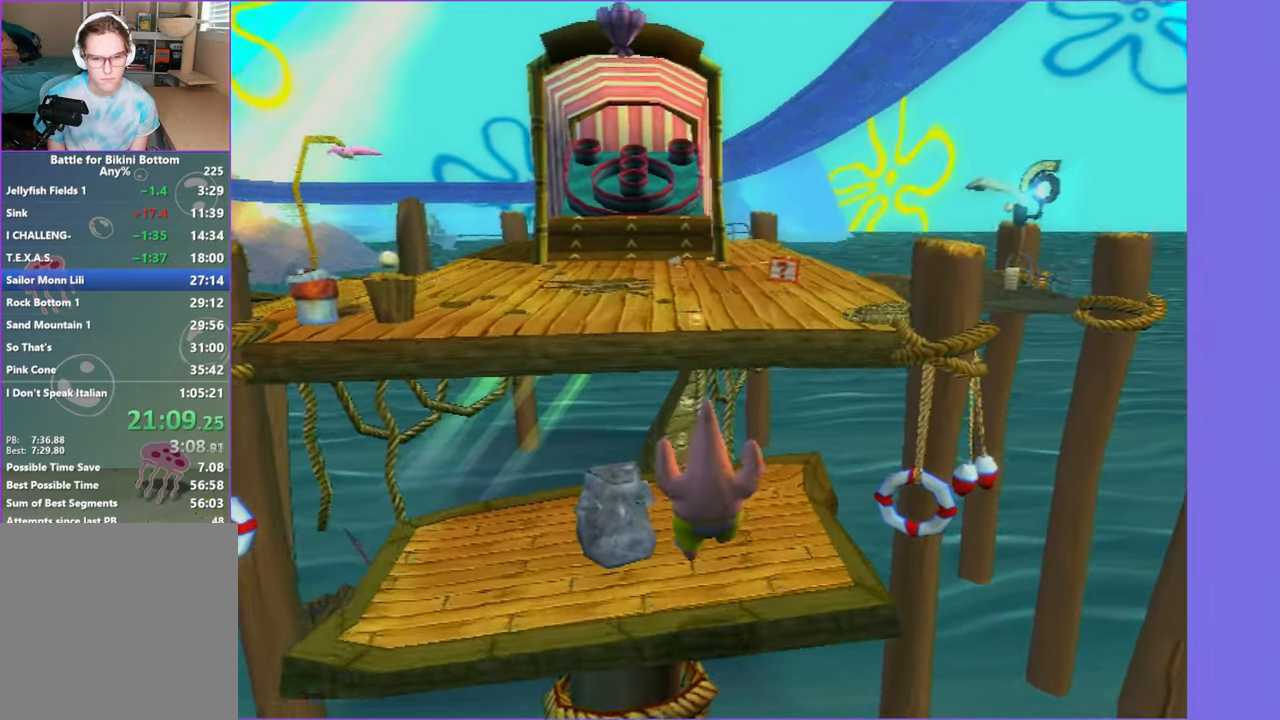
Gameplay with a controller (Xbox layout); each line is a JSON object with the inputs held at the frame after it. "events" lists button and stick changes between this image and that frame as [ms after this image, input, new state], when the widget could be followed in between. Not read: L3.
{"buttons": [], "left_stick": "center", "right_stick": "left", "events": [[116, "B", "down"], [183, "left_stick", "center"], [200, "B", "up"], [300, "B", "down"], [383, "B", "up"], [500, "right_stick", "left"]]}
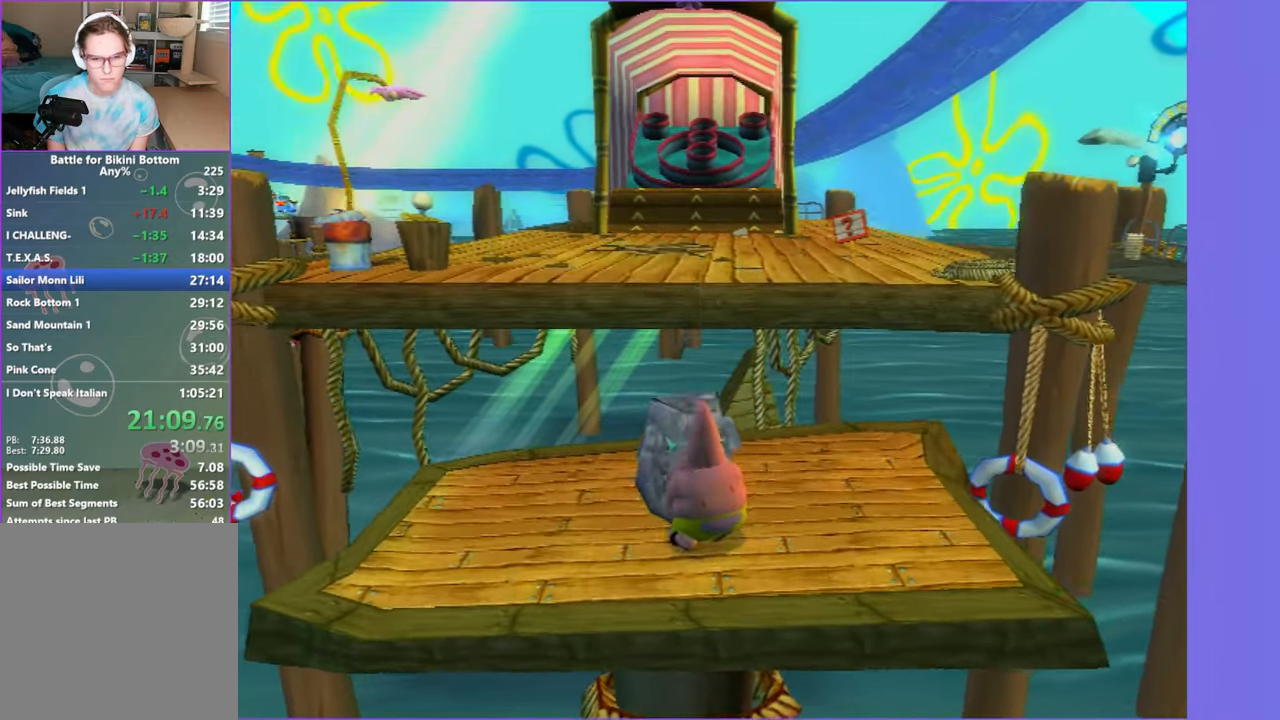
{"buttons": [], "left_stick": "up", "right_stick": "center", "events": [[150, "left_stick", "up"], [183, "right_stick", "center"]]}
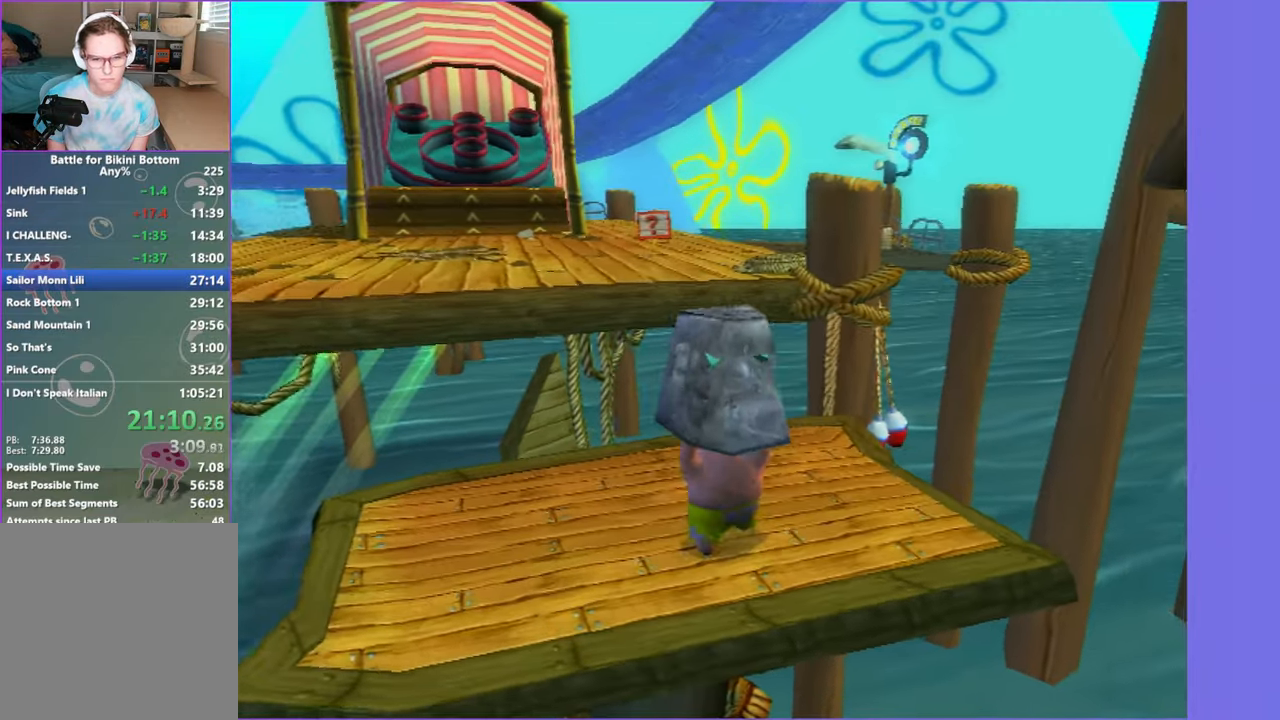
{"buttons": [], "left_stick": "center", "right_stick": "center", "events": [[216, "B", "down"], [216, "left_stick", "center"], [300, "B", "up"]]}
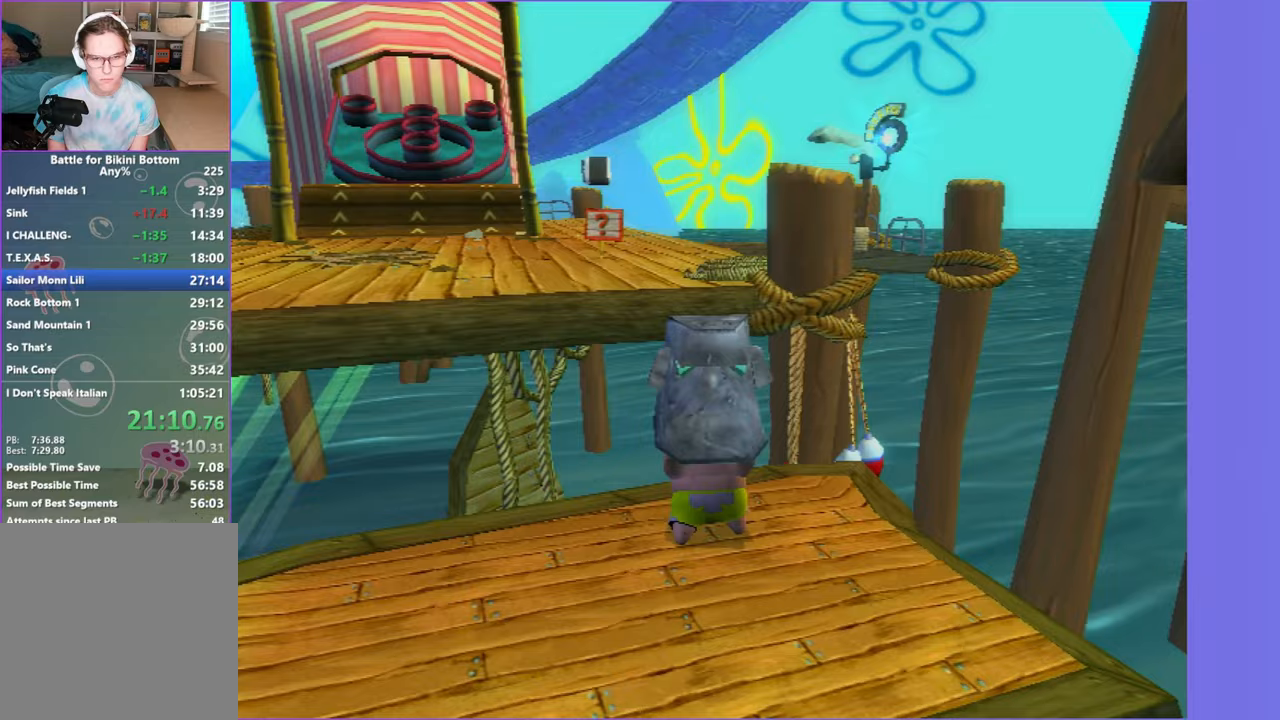
{"buttons": [], "left_stick": "down-left", "right_stick": "right", "events": [[167, "right_stick", "right"], [183, "left_stick", "down-left"]]}
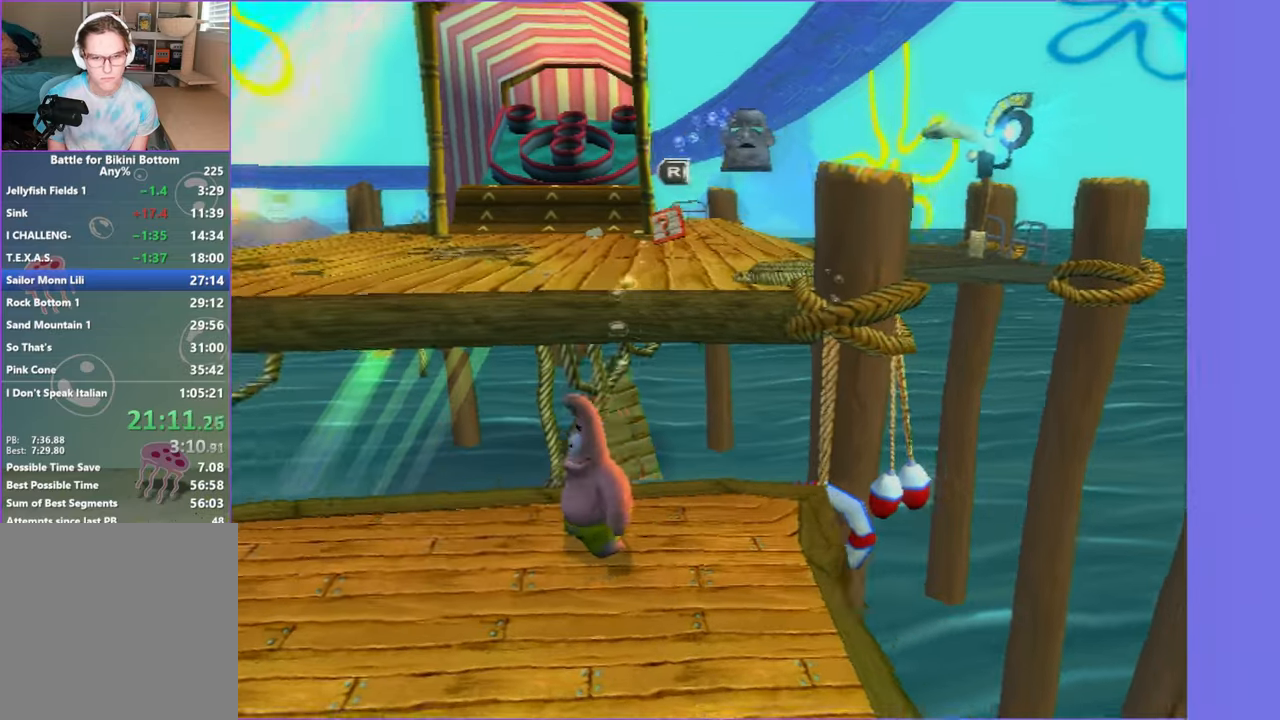
{"buttons": [], "left_stick": "left", "right_stick": "right", "events": [[450, "left_stick", "left"]]}
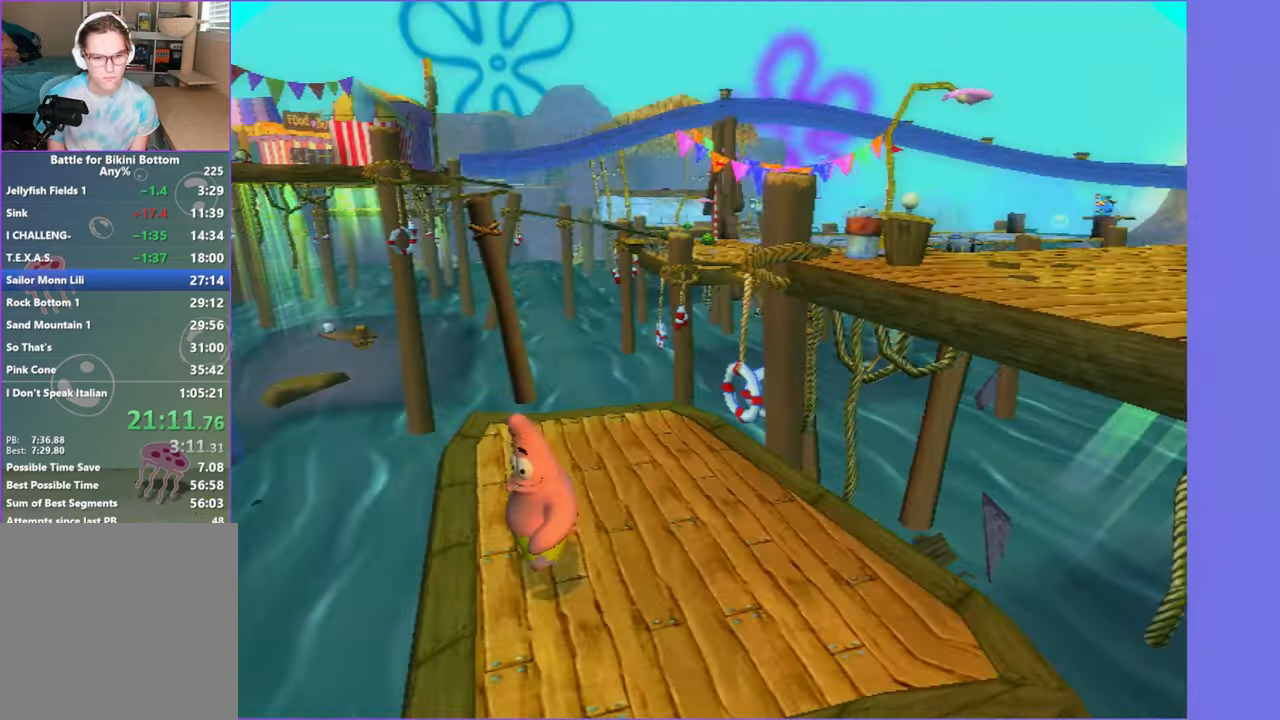
{"buttons": [], "left_stick": "up-left", "right_stick": "center", "events": [[100, "A", "down"], [133, "right_stick", "center"], [283, "left_stick", "up-left"], [350, "A", "up"]]}
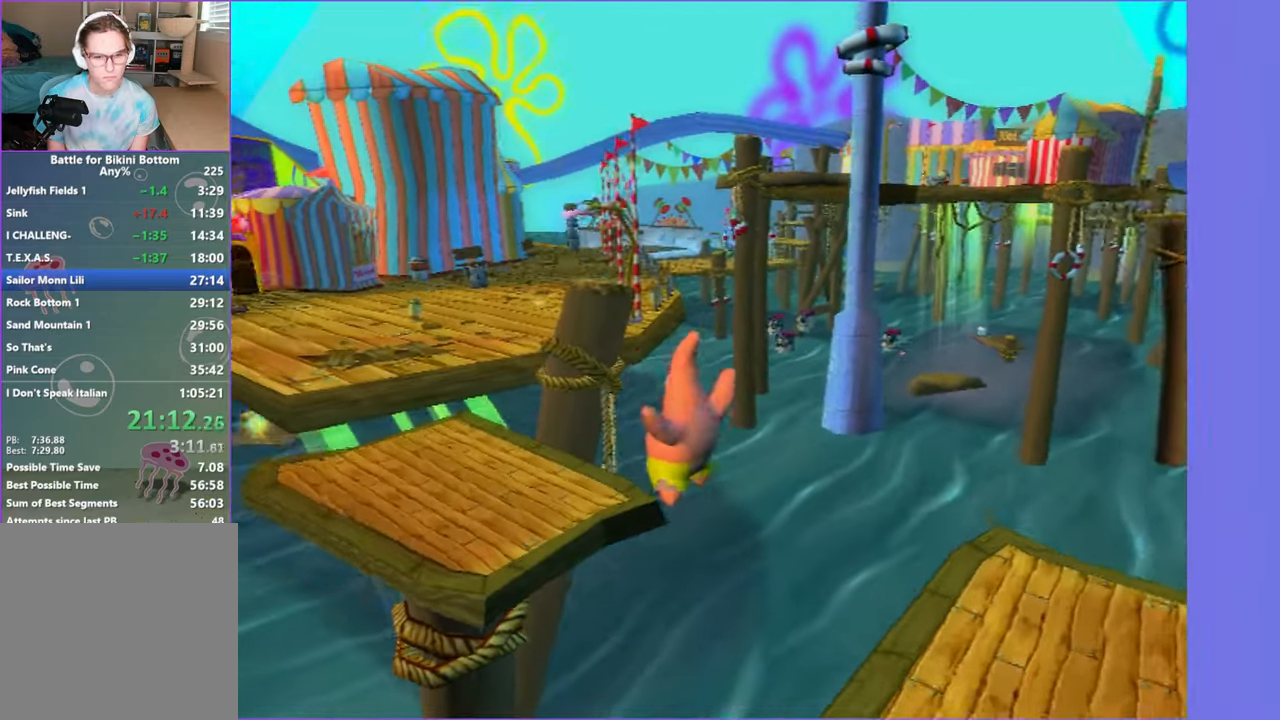
{"buttons": [], "left_stick": "up", "right_stick": "center", "events": [[67, "A", "down"], [167, "A", "up"], [433, "left_stick", "up"]]}
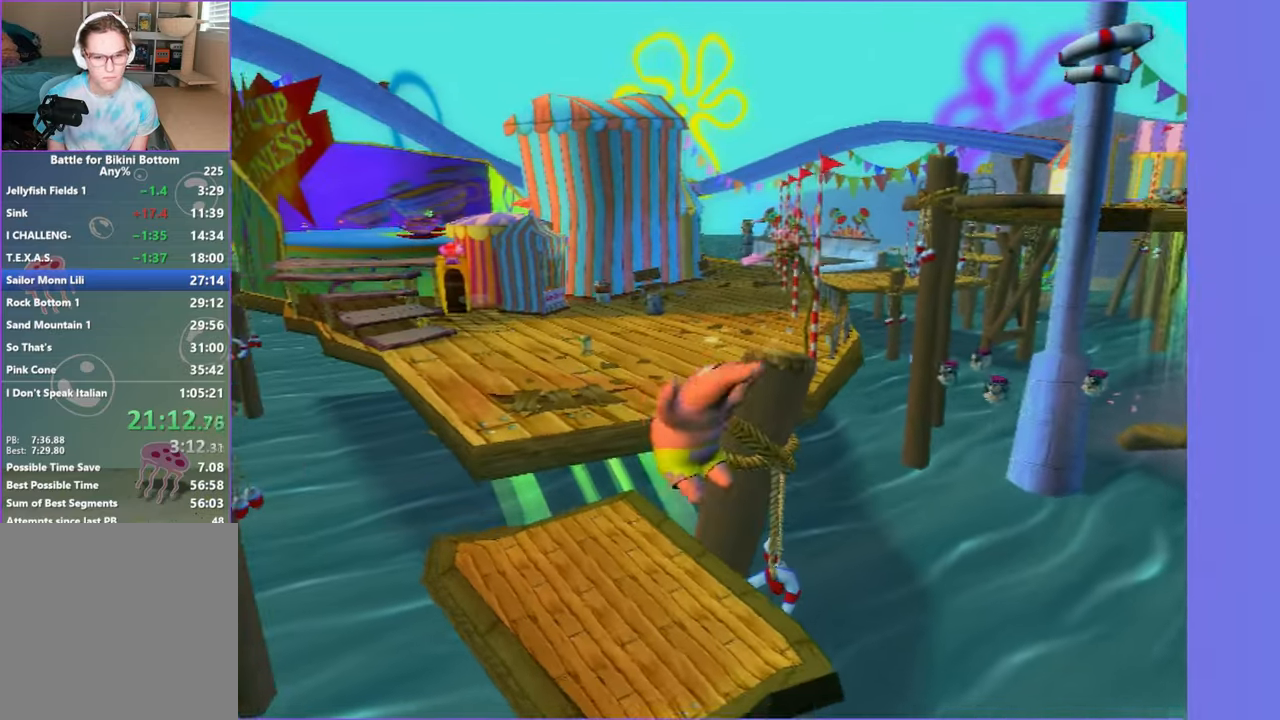
{"buttons": ["A"], "left_stick": "up", "right_stick": "center", "events": [[483, "A", "down"]]}
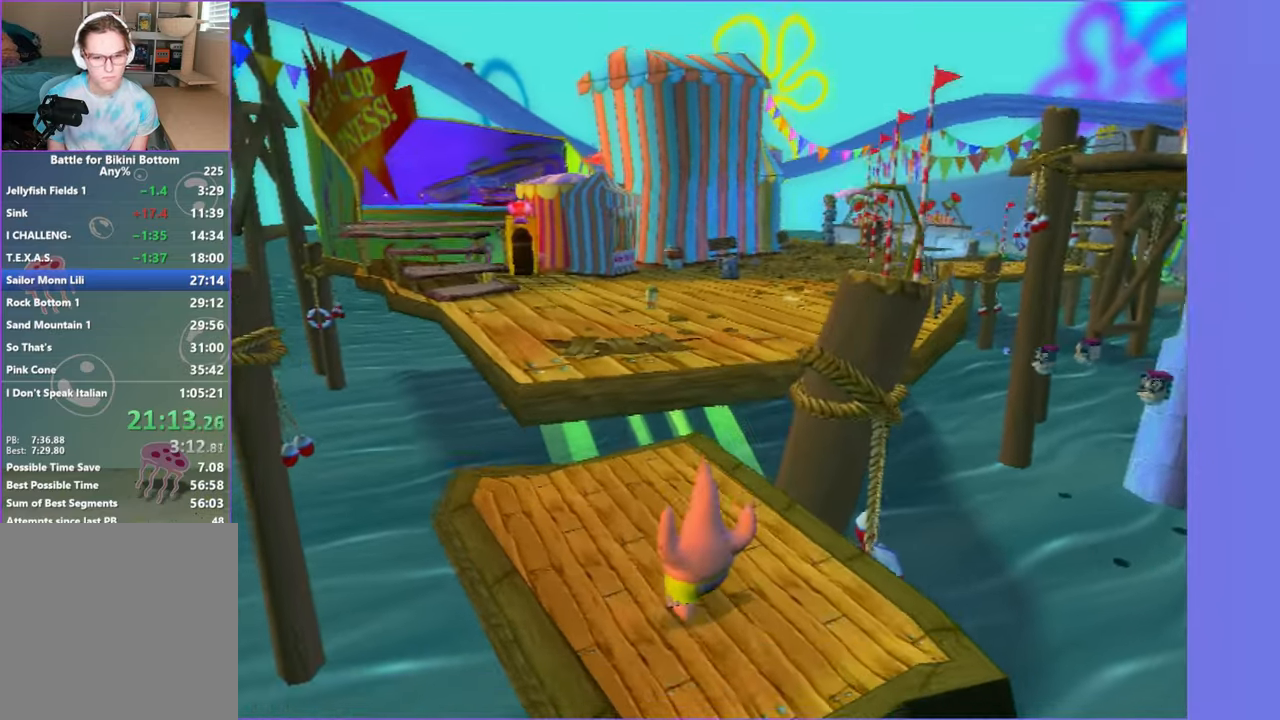
{"buttons": [], "left_stick": "up", "right_stick": "center", "events": [[50, "A", "up"]]}
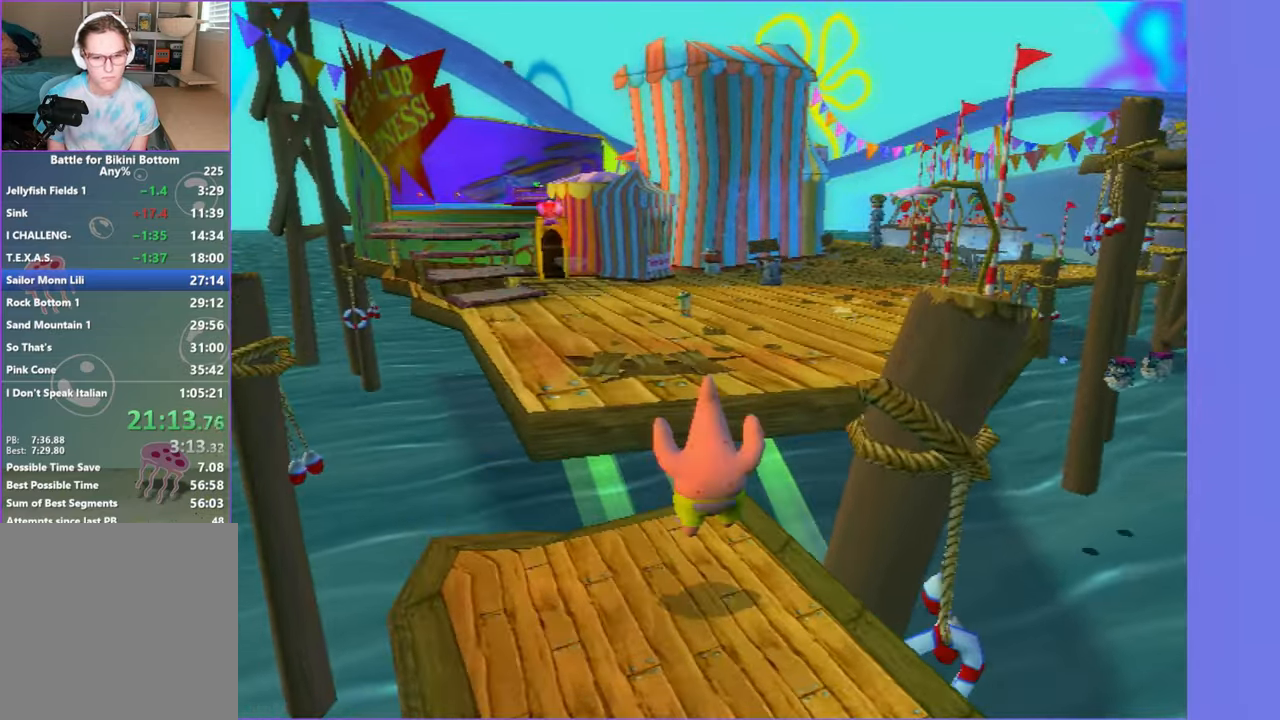
{"buttons": ["A"], "left_stick": "up", "right_stick": "center", "events": [[267, "A", "down"], [383, "A", "up"], [500, "A", "down"]]}
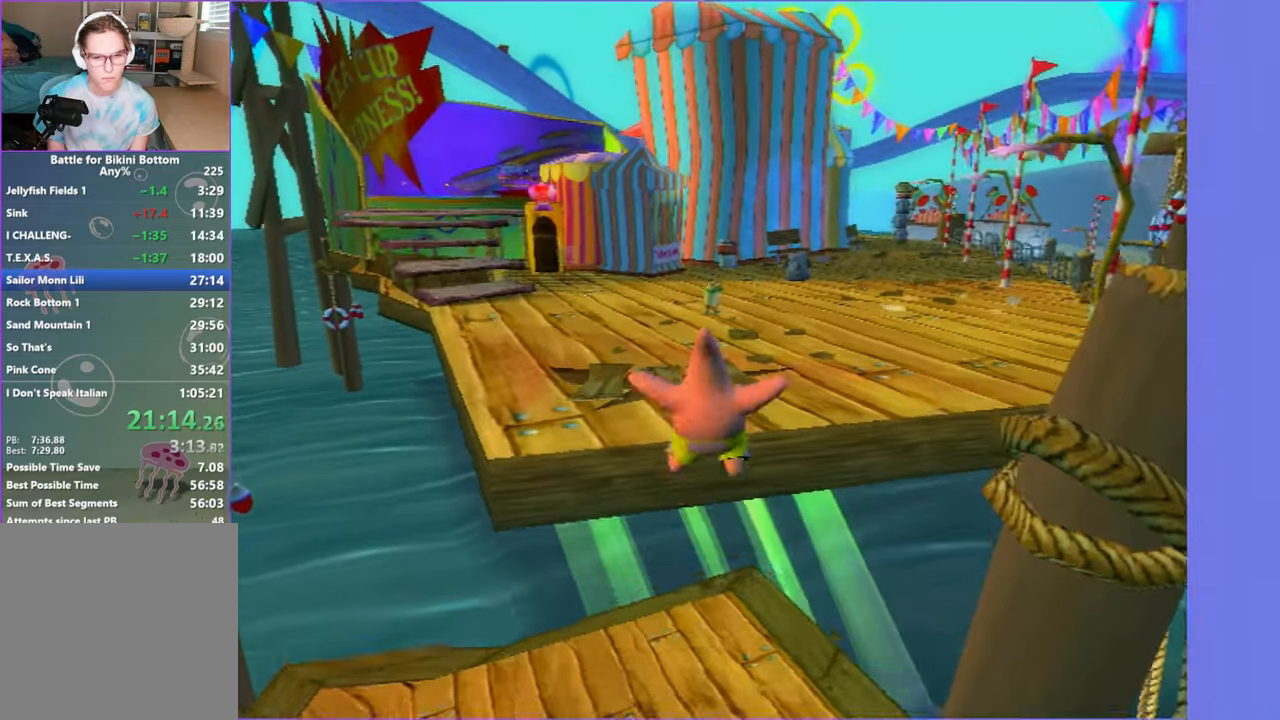
{"buttons": [], "left_stick": "up-right", "right_stick": "center", "events": [[83, "A", "up"], [250, "left_stick", "up-right"]]}
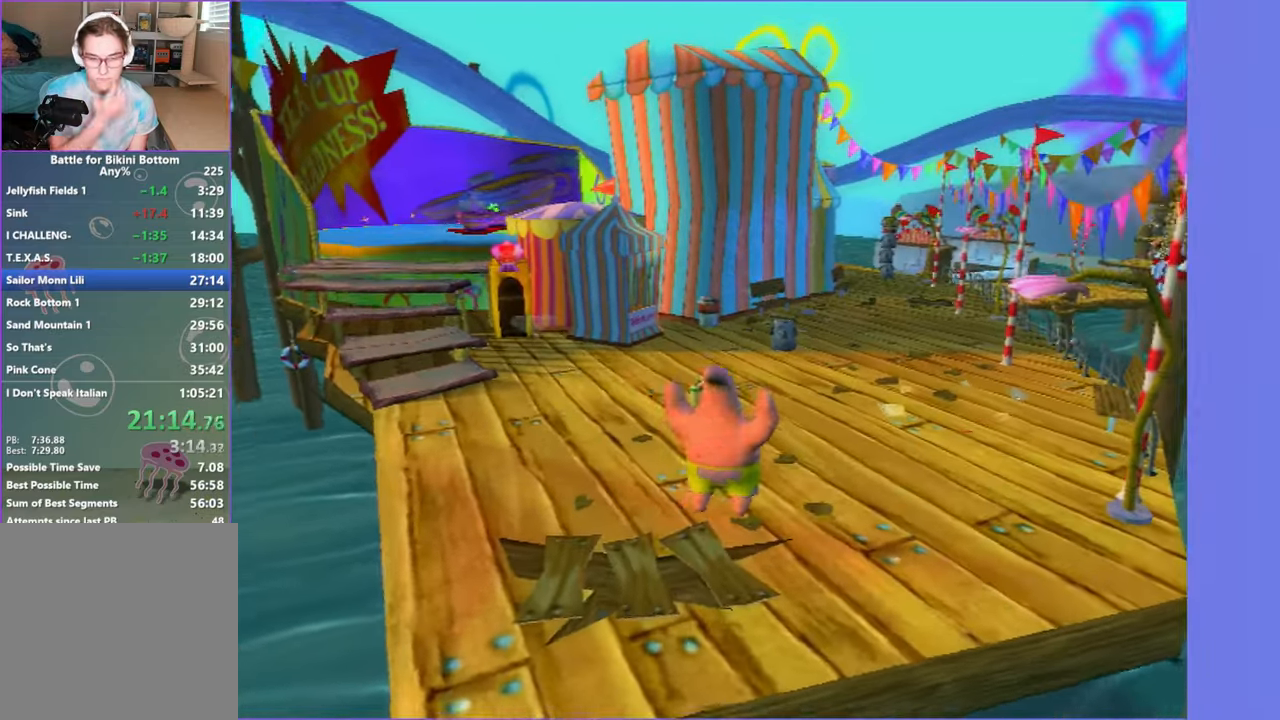
{"buttons": [], "left_stick": "up", "right_stick": "center", "events": [[33, "left_stick", "up"]]}
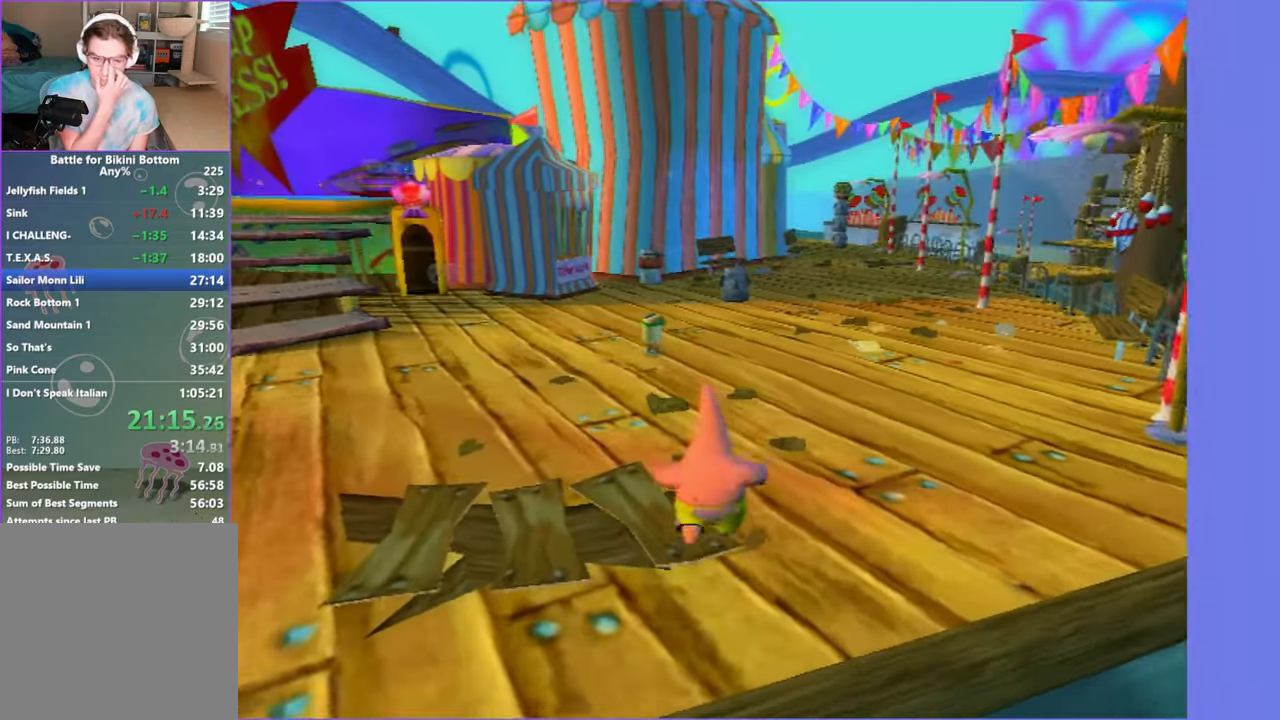
{"buttons": [], "left_stick": "up", "right_stick": "center", "events": []}
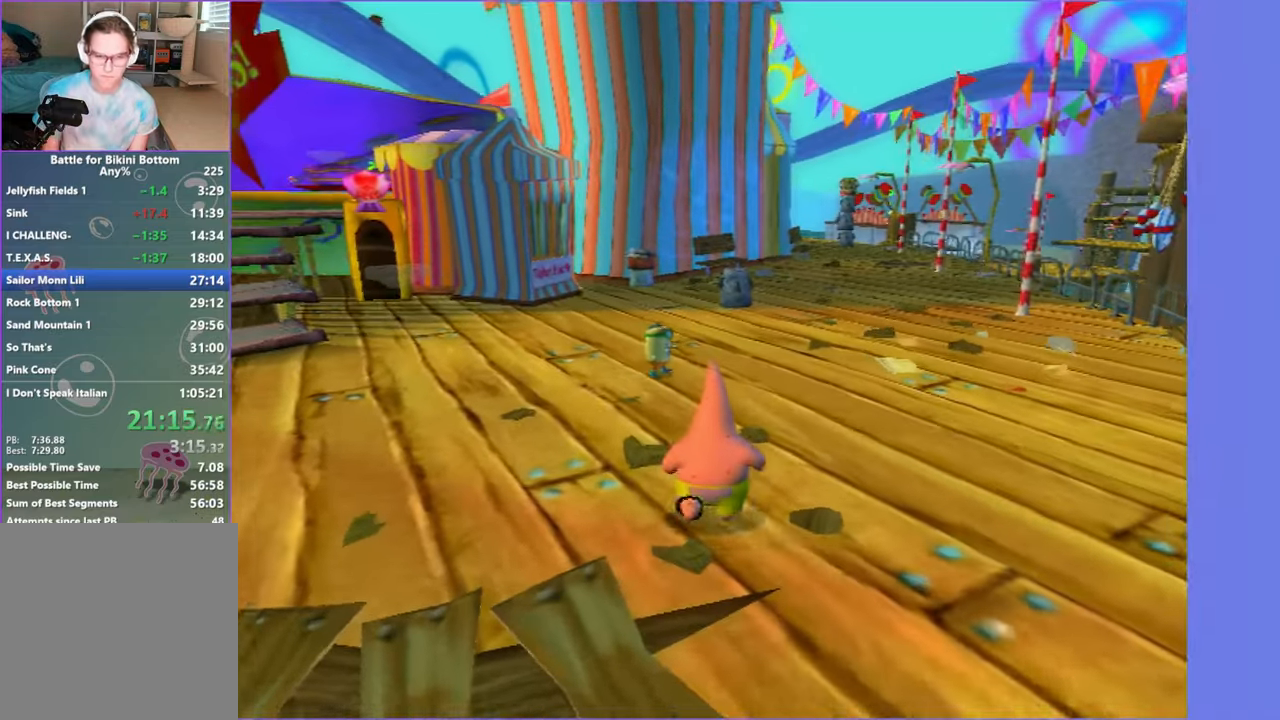
{"buttons": [], "left_stick": "up", "right_stick": "center", "events": [[317, "X", "down"], [417, "X", "up"]]}
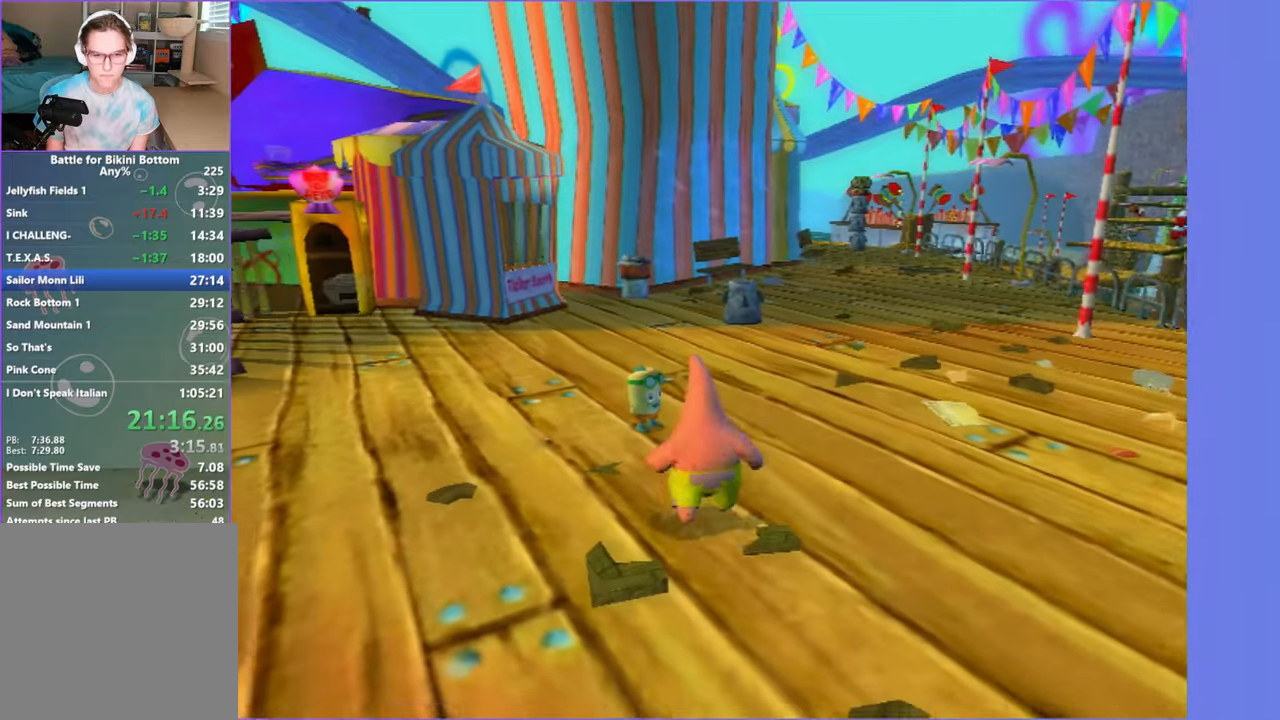
{"buttons": [], "left_stick": "up-left", "right_stick": "center", "events": [[84, "left_stick", "up-right"], [317, "left_stick", "up"], [417, "right_stick", "left"], [434, "left_stick", "up-left"], [467, "right_stick", "center"]]}
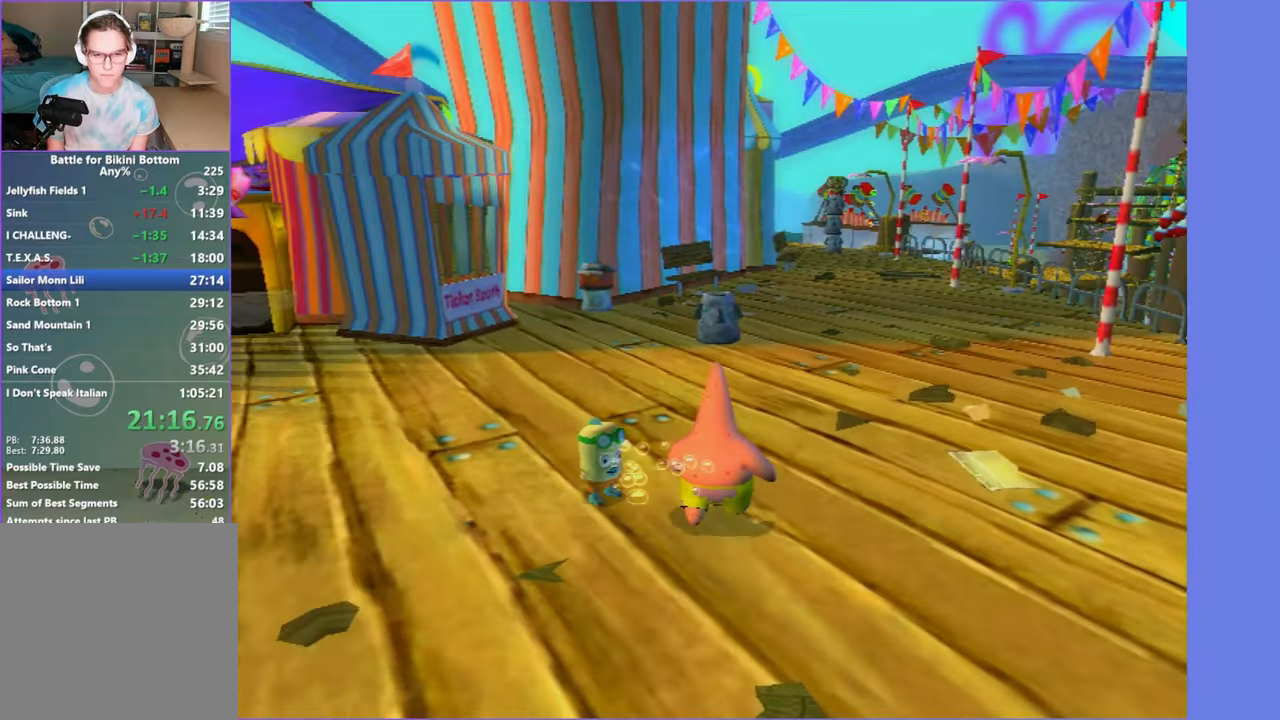
{"buttons": [], "left_stick": "up", "right_stick": "left", "events": [[84, "X", "down"], [150, "left_stick", "down-left"], [200, "X", "up"], [284, "left_stick", "up"], [334, "right_stick", "left"]]}
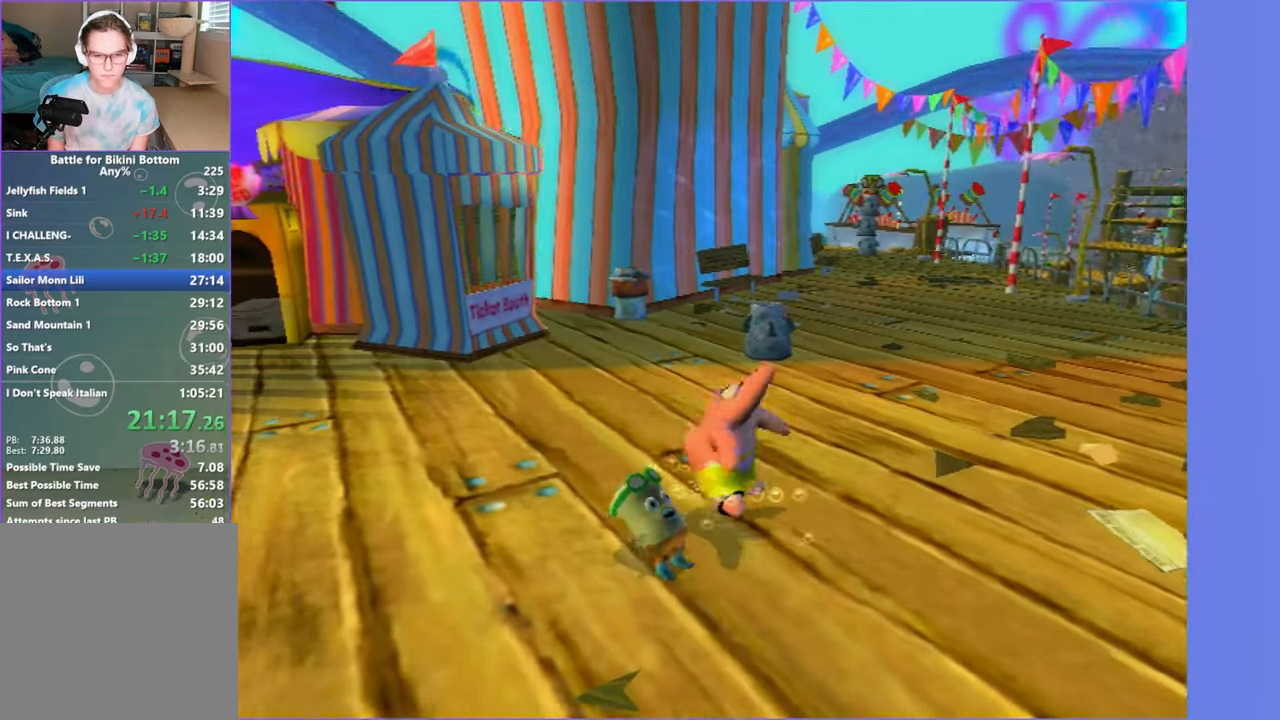
{"buttons": [], "left_stick": "up", "right_stick": "left", "events": [[17, "right_stick", "center"], [234, "left_stick", "up-left"], [384, "right_stick", "left"], [400, "left_stick", "up"]]}
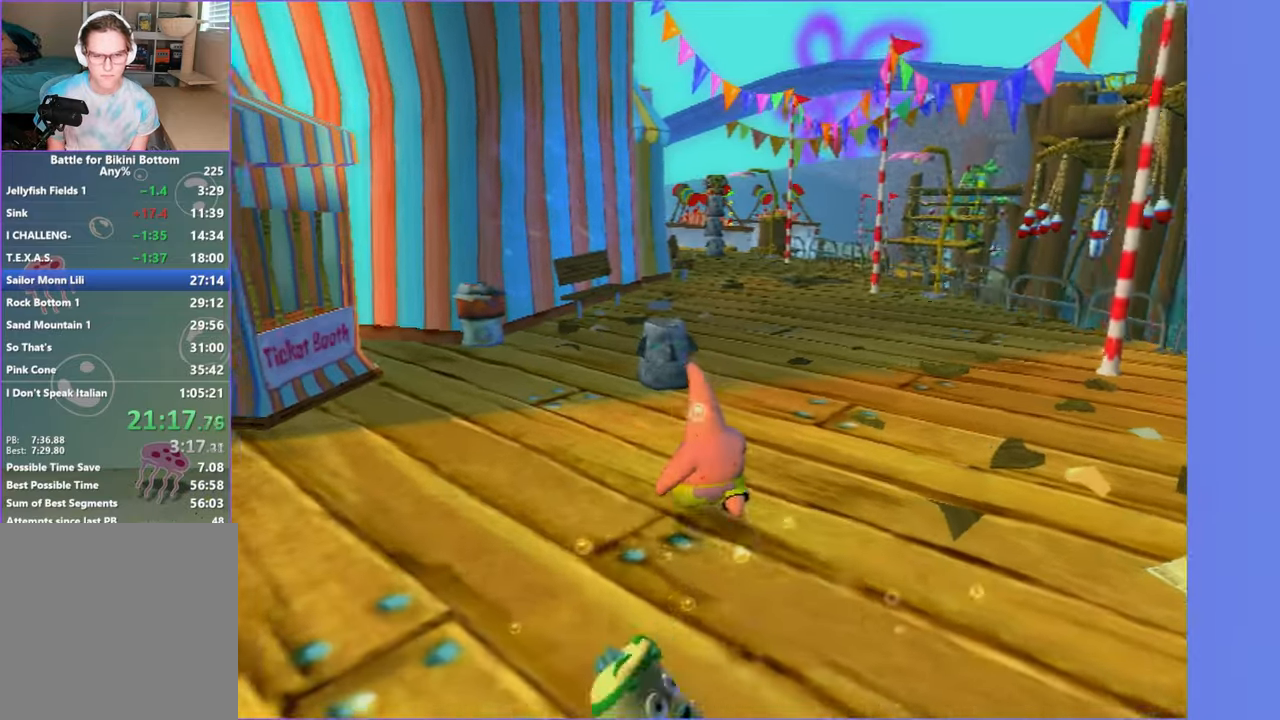
{"buttons": ["B"], "left_stick": "left", "right_stick": "left", "events": [[234, "left_stick", "up-left"], [434, "B", "down"], [450, "left_stick", "left"]]}
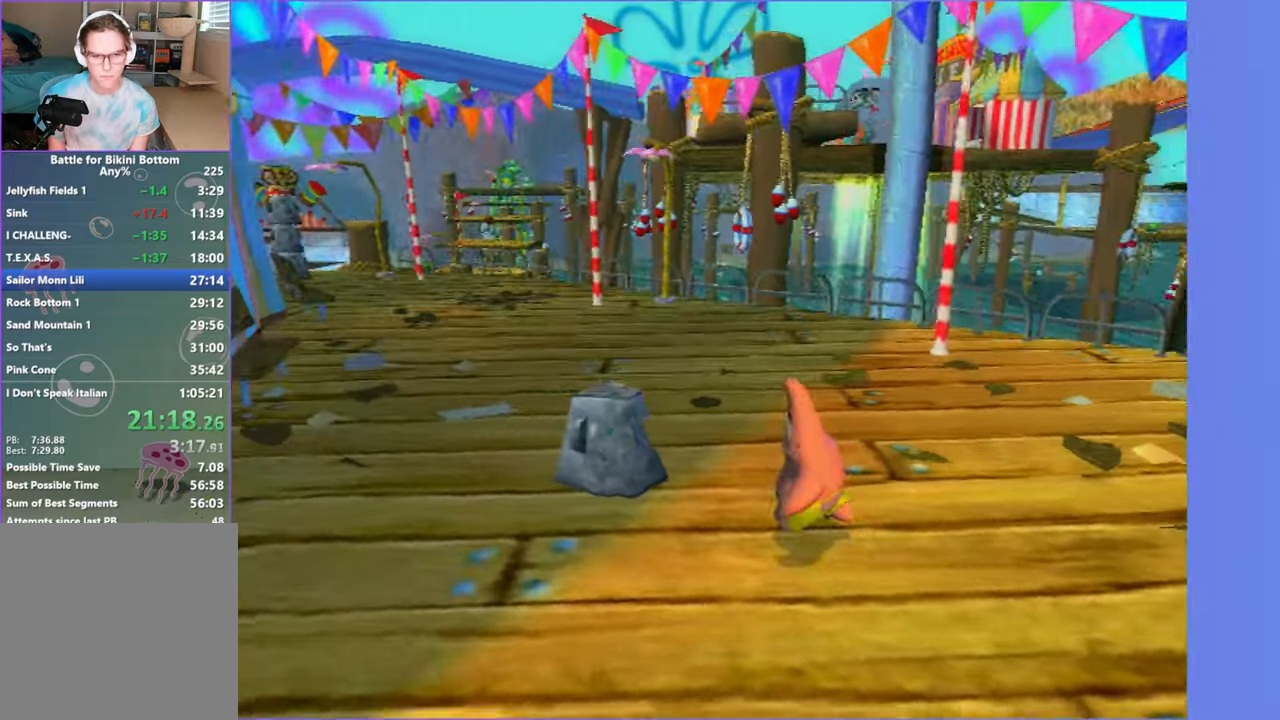
{"buttons": [], "left_stick": "up", "right_stick": "left", "events": [[17, "B", "up"], [117, "B", "down"], [117, "left_stick", "center"], [200, "B", "up"], [267, "left_stick", "down-left"], [284, "B", "down"], [384, "B", "up"], [417, "left_stick", "up-left"], [467, "left_stick", "up"]]}
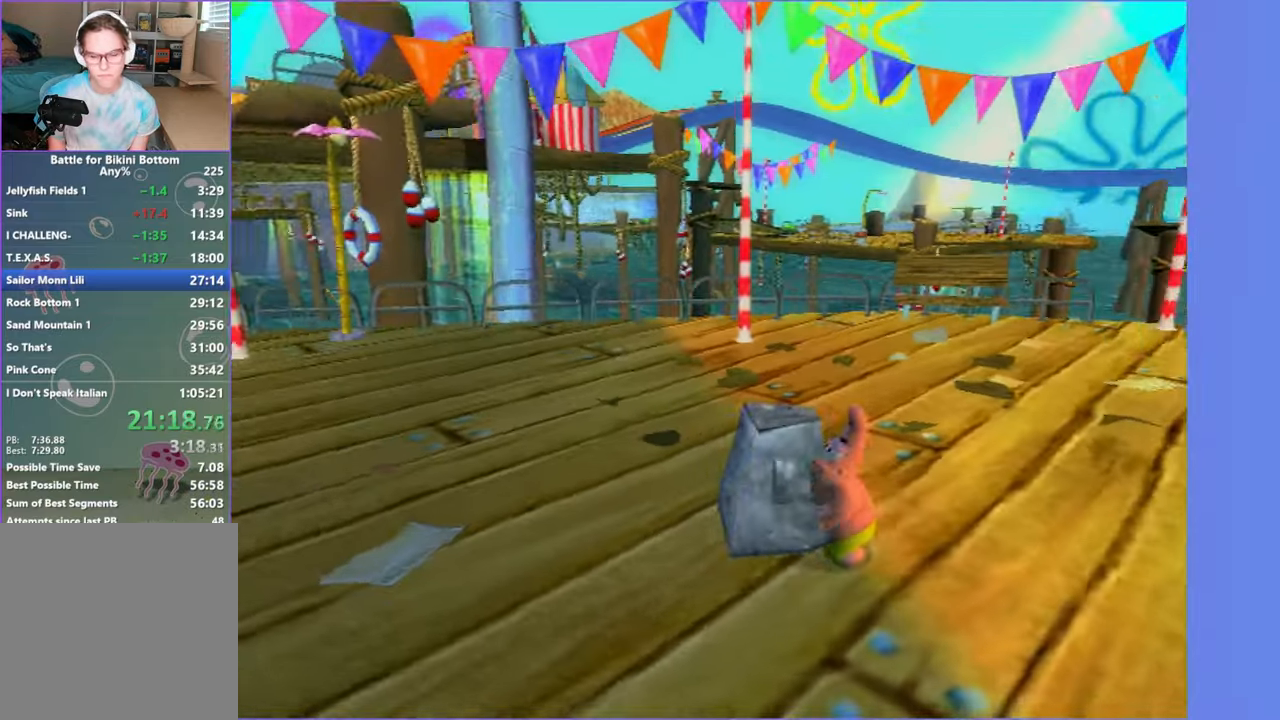
{"buttons": [], "left_stick": "up-left", "right_stick": "left", "events": [[334, "left_stick", "up-left"]]}
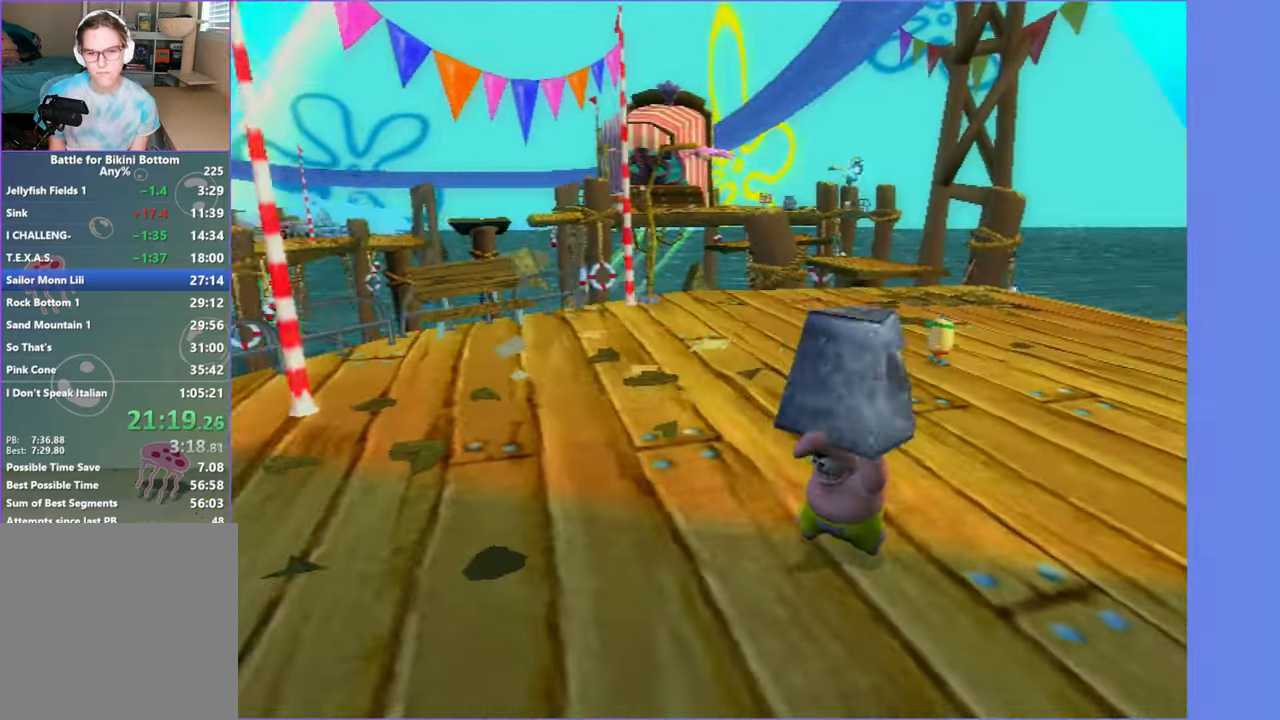
{"buttons": [], "left_stick": "up-left", "right_stick": "center", "events": [[117, "right_stick", "center"]]}
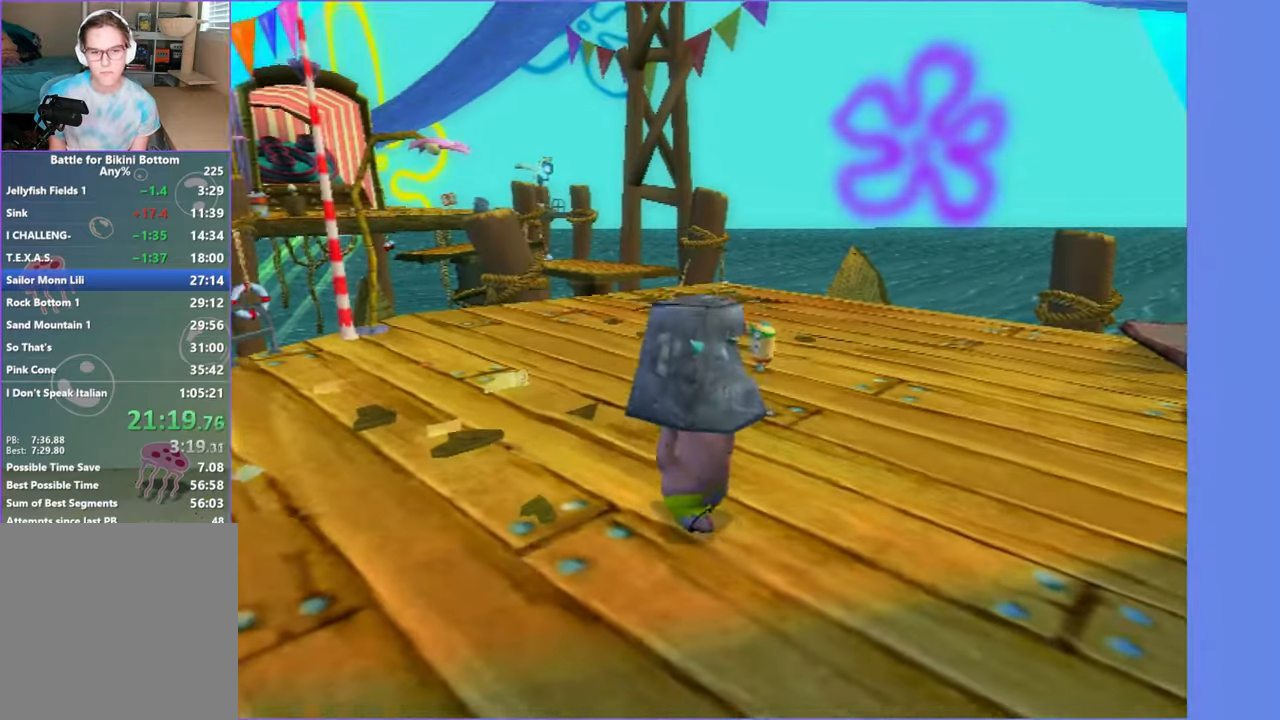
{"buttons": [], "left_stick": "up", "right_stick": "center", "events": [[284, "left_stick", "up"], [434, "right_stick", "left"], [484, "right_stick", "center"]]}
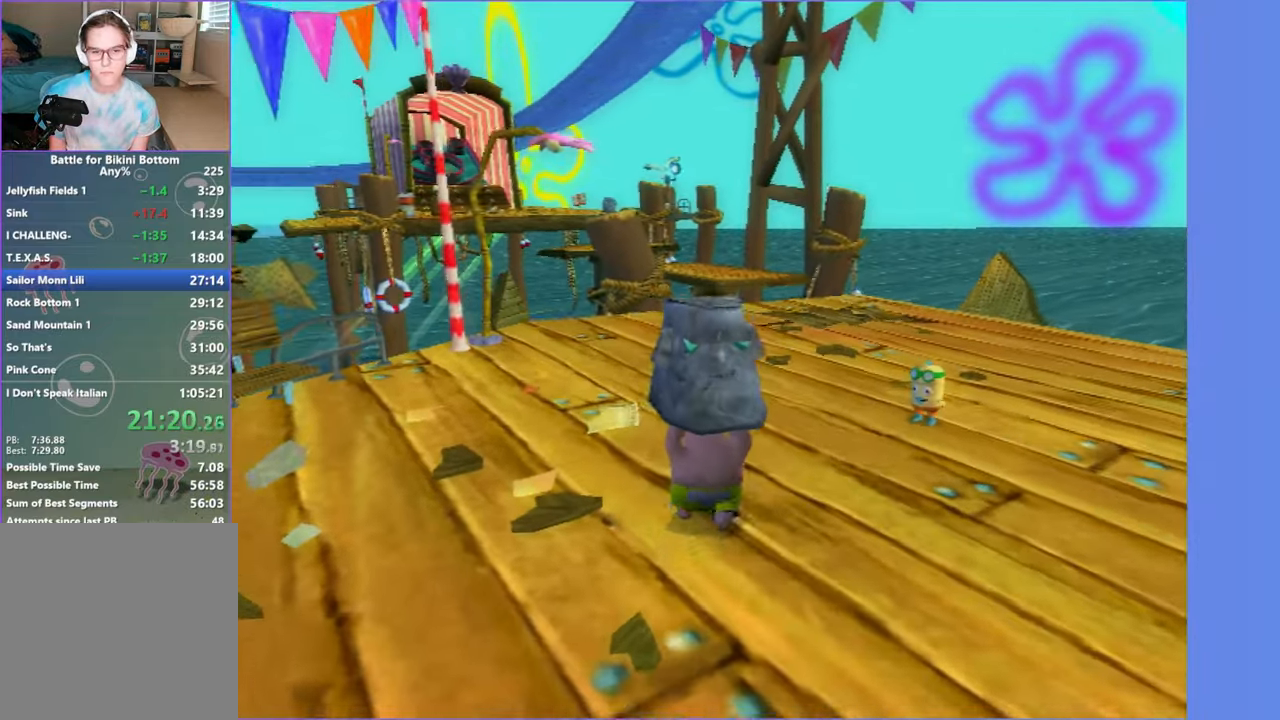
{"buttons": [], "left_stick": "up", "right_stick": "center", "events": []}
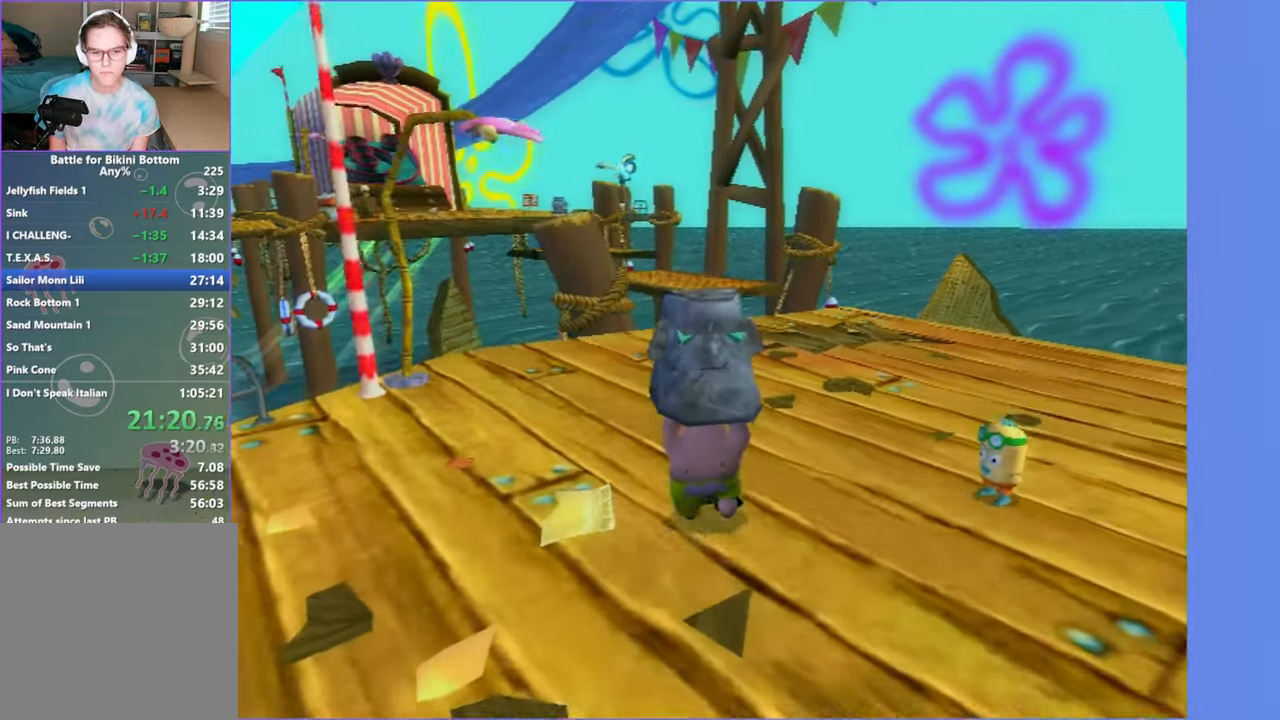
{"buttons": [], "left_stick": "up", "right_stick": "center", "events": []}
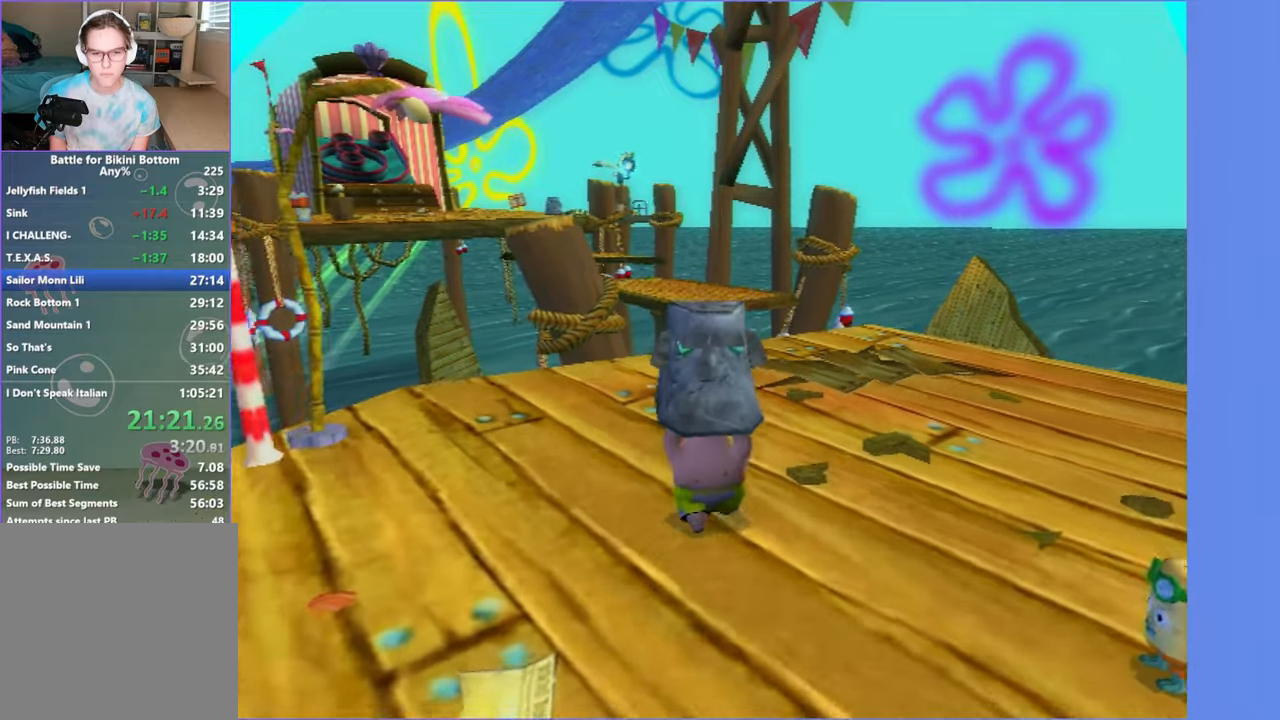
{"buttons": [], "left_stick": "up", "right_stick": "center", "events": []}
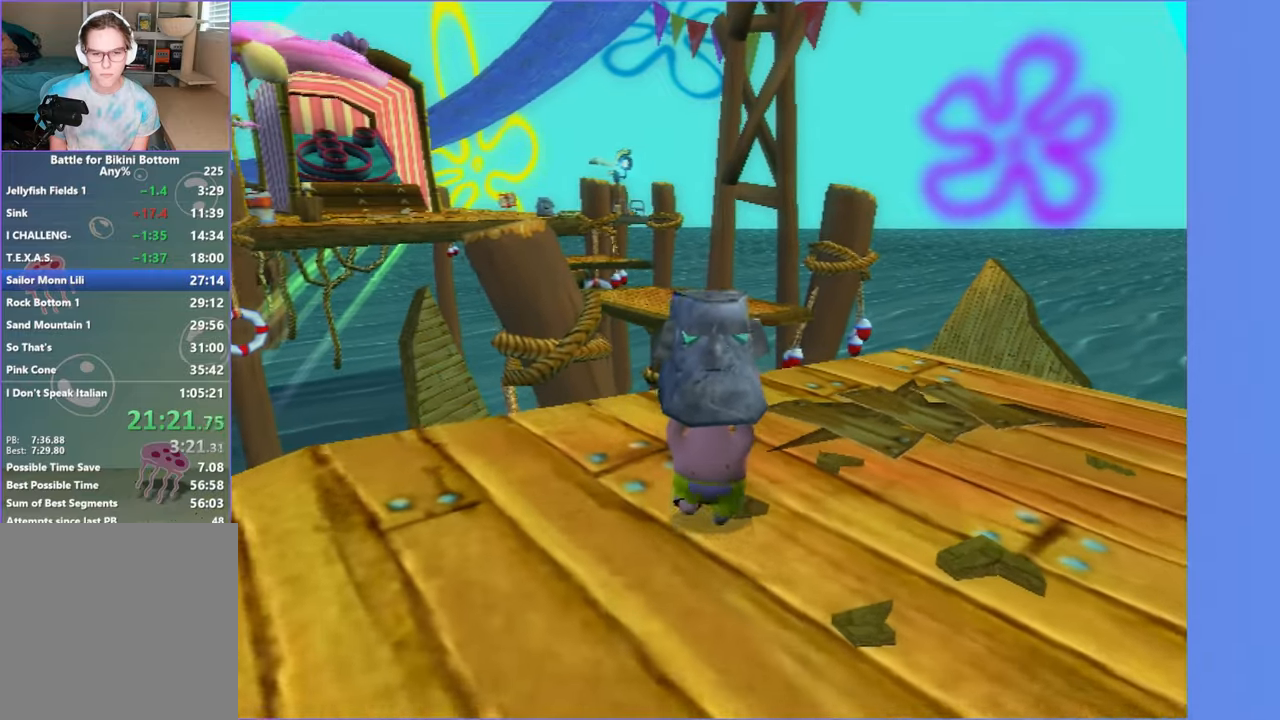
{"buttons": [], "left_stick": "center", "right_stick": "center", "events": [[133, "B", "down"], [216, "B", "up"], [250, "left_stick", "center"]]}
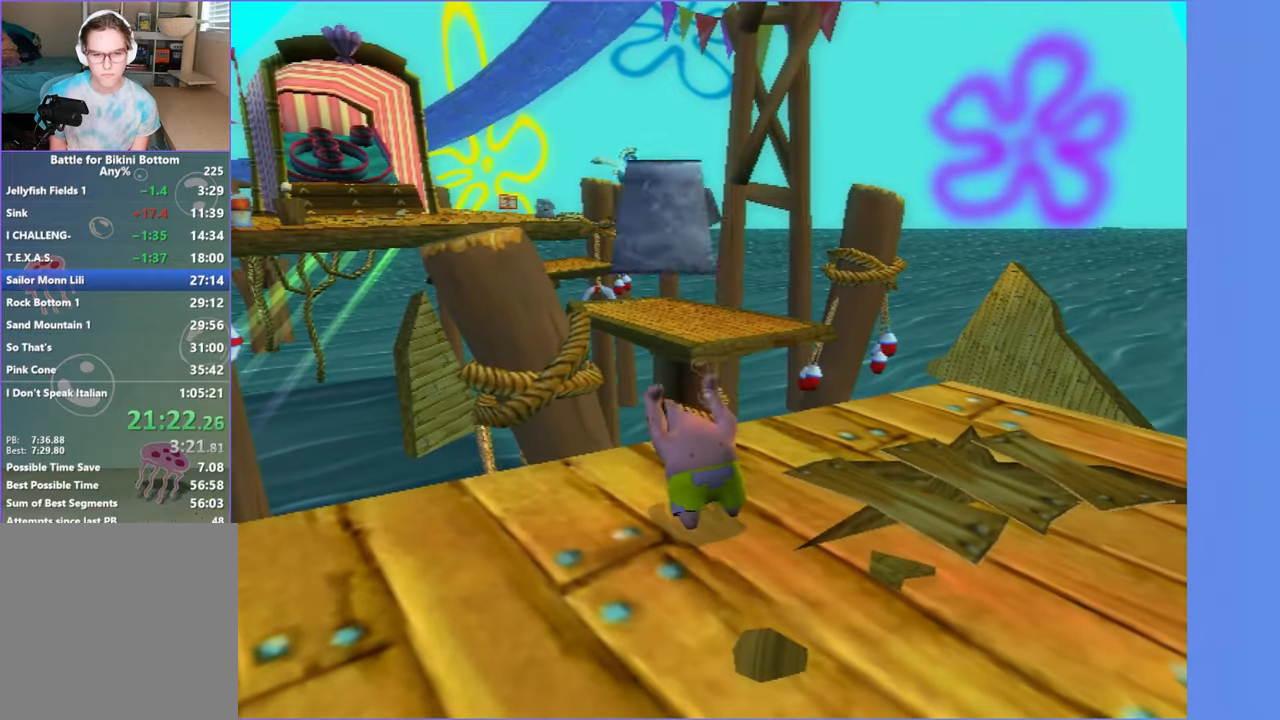
{"buttons": [], "left_stick": "up-left", "right_stick": "center", "events": [[33, "left_stick", "up"], [350, "left_stick", "up-left"]]}
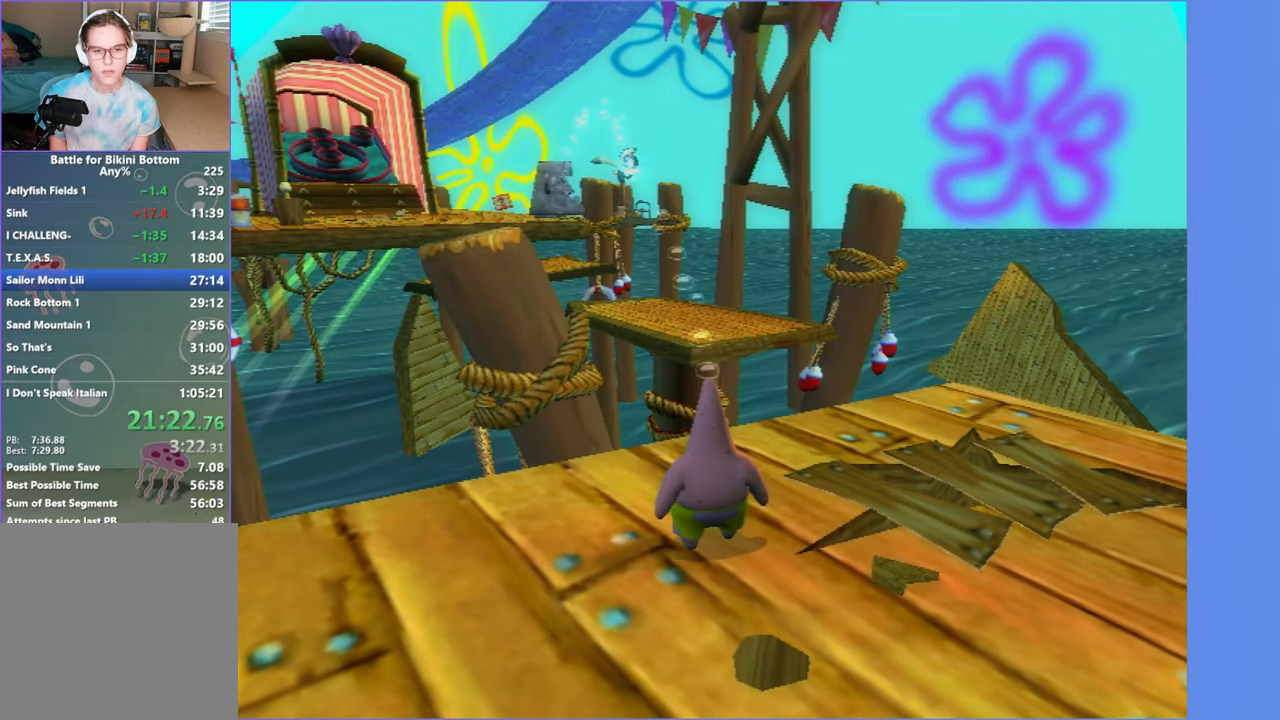
{"buttons": ["B"], "left_stick": "up-left", "right_stick": "center", "events": [[233, "A", "down"], [433, "B", "down"], [483, "A", "up"]]}
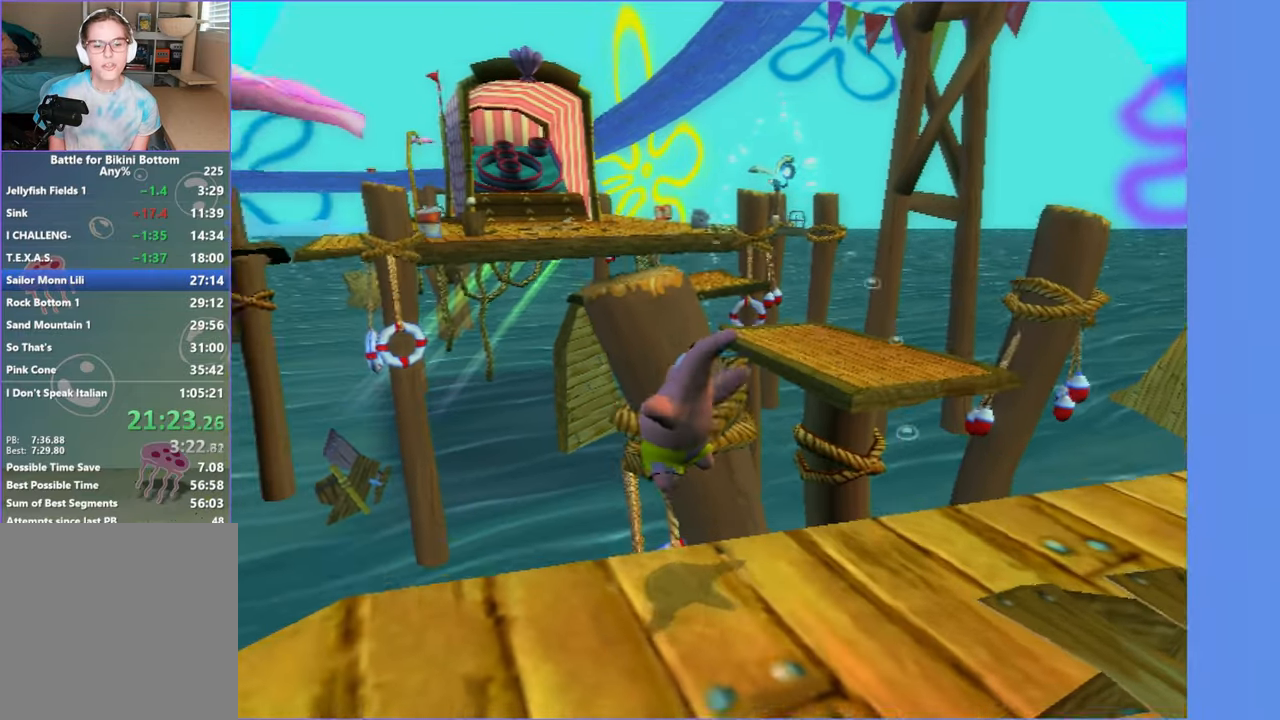
{"buttons": [], "left_stick": "up", "right_stick": "center", "events": [[16, "B", "up"], [166, "left_stick", "up"]]}
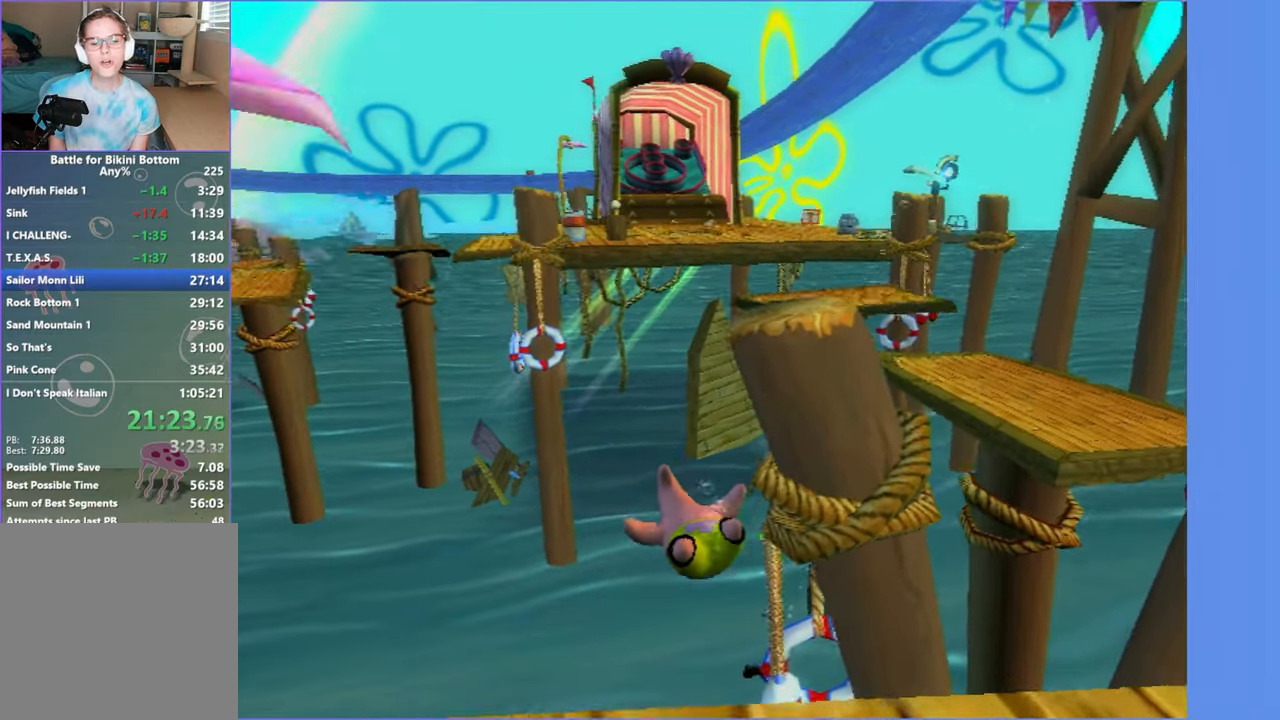
{"buttons": [], "left_stick": "center", "right_stick": "center", "events": [[383, "left_stick", "center"]]}